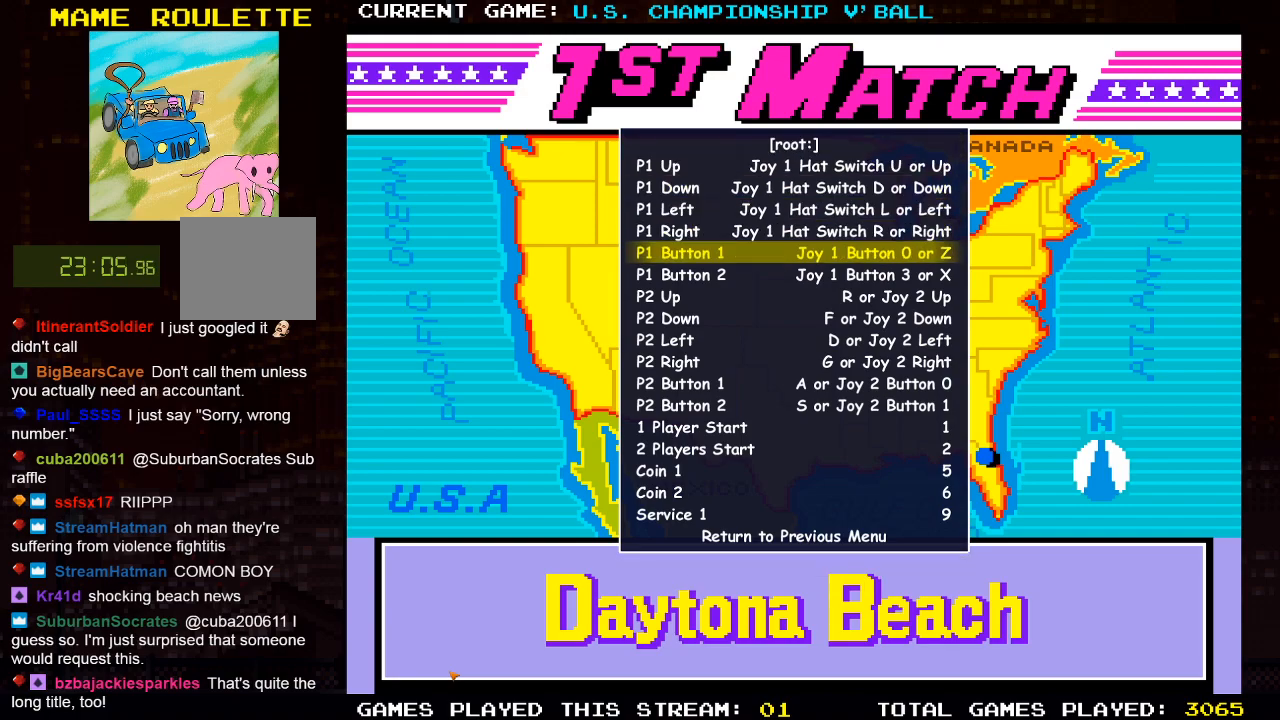
Gameplay with a controller (PlayStation layout); each line is a JSON object with the inputs held at the frame after it. "events" lists button and stick changes between this image and that frame as [ms after this image, input, new state], when the widget could be followed in between.
{"buttons": [], "left_stick": "center", "right_stick": "center", "events": [[417, "CROSS", "down"], [500, "CROSS", "up"]]}
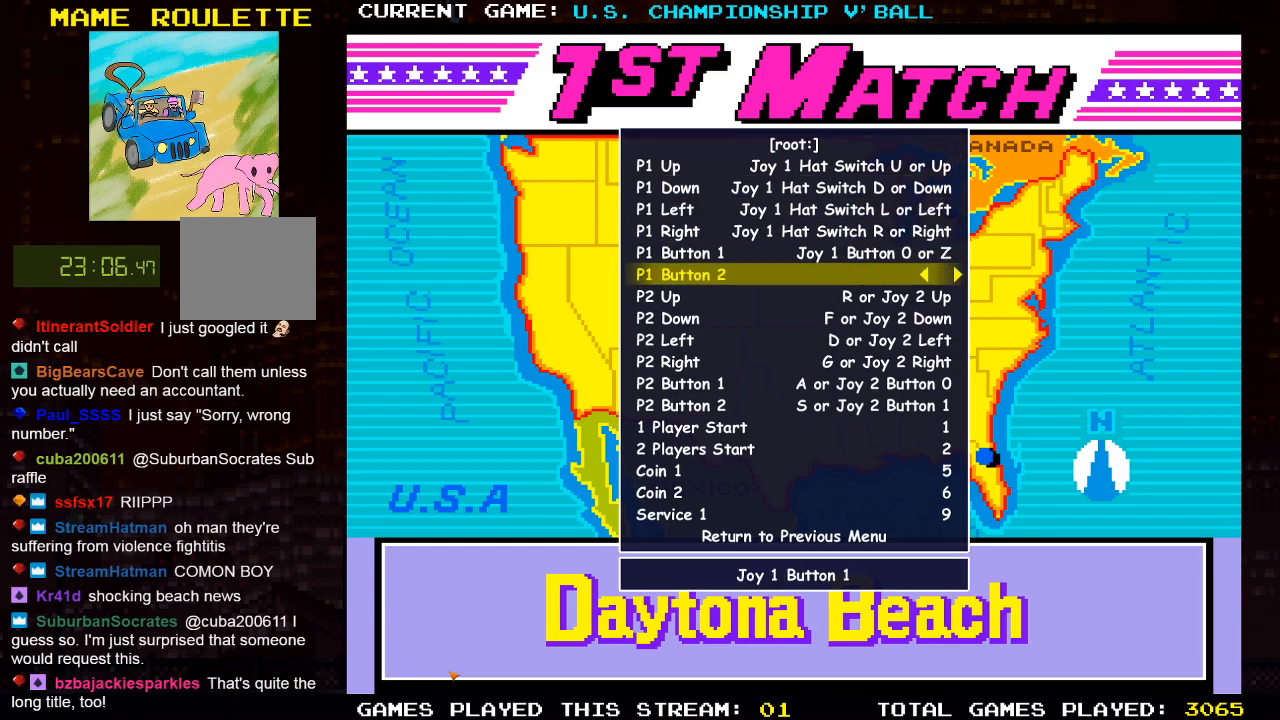
{"buttons": [], "left_stick": "center", "right_stick": "center", "events": []}
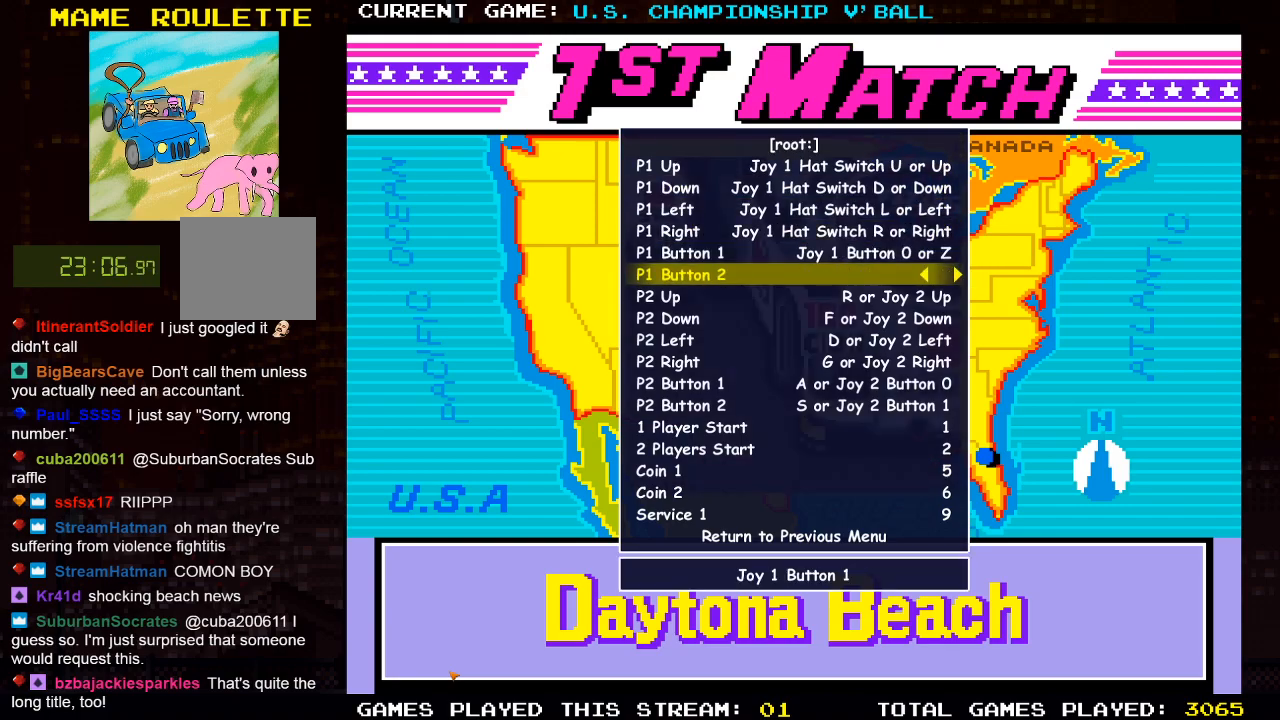
{"buttons": [], "left_stick": "center", "right_stick": "center", "events": []}
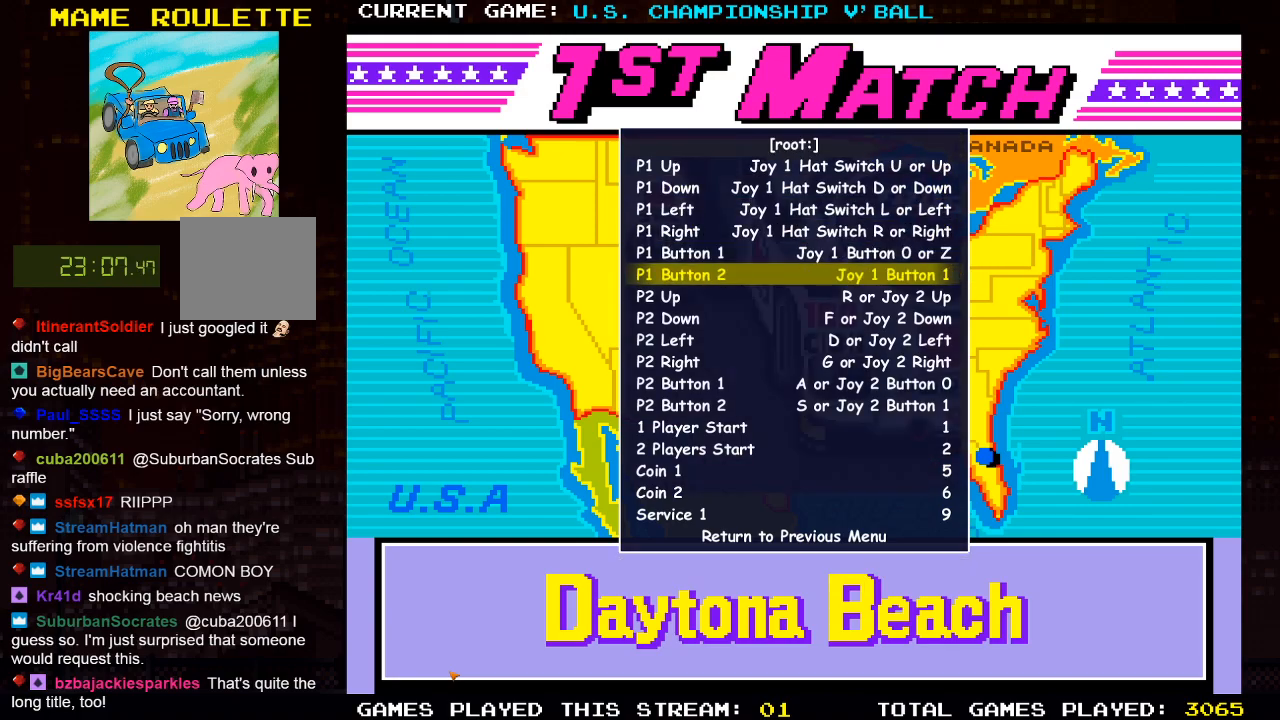
{"buttons": [], "left_stick": "center", "right_stick": "center", "events": []}
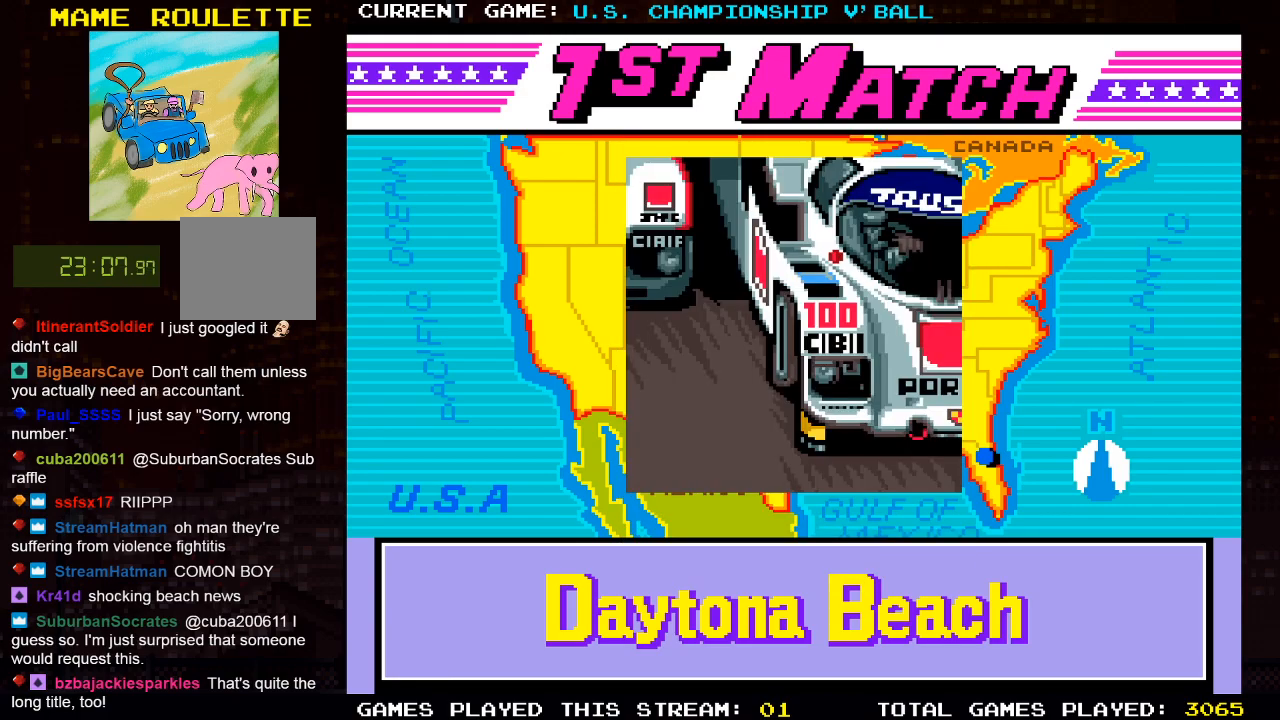
{"buttons": [], "left_stick": "center", "right_stick": "center", "events": []}
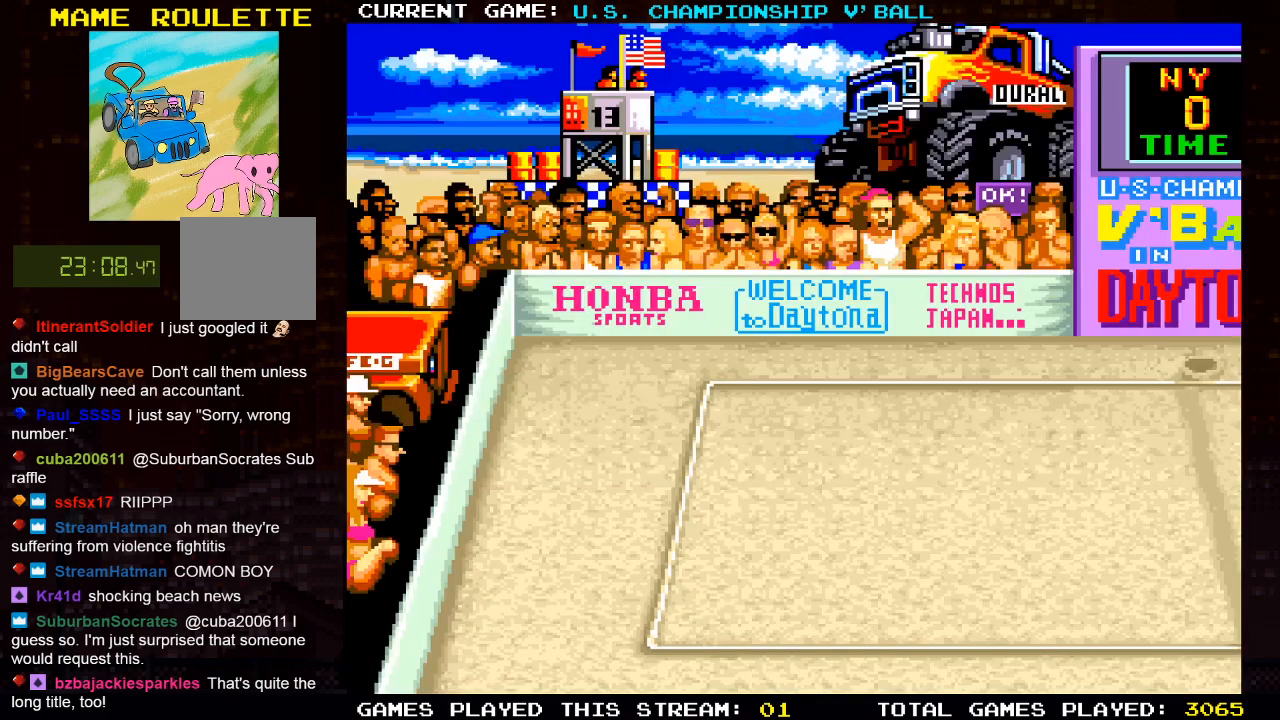
{"buttons": [], "left_stick": "center", "right_stick": "center", "events": [[250, "SQUARE", "down"], [483, "SQUARE", "up"]]}
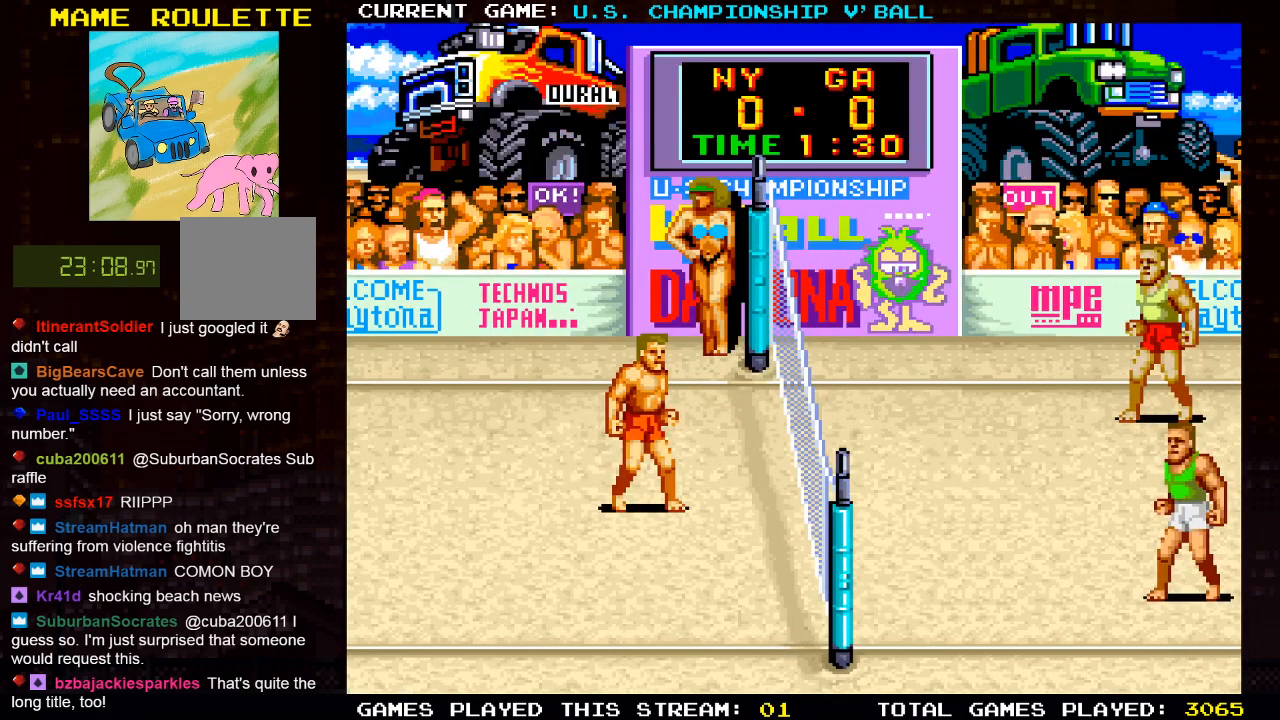
{"buttons": [], "left_stick": "center", "right_stick": "center", "events": []}
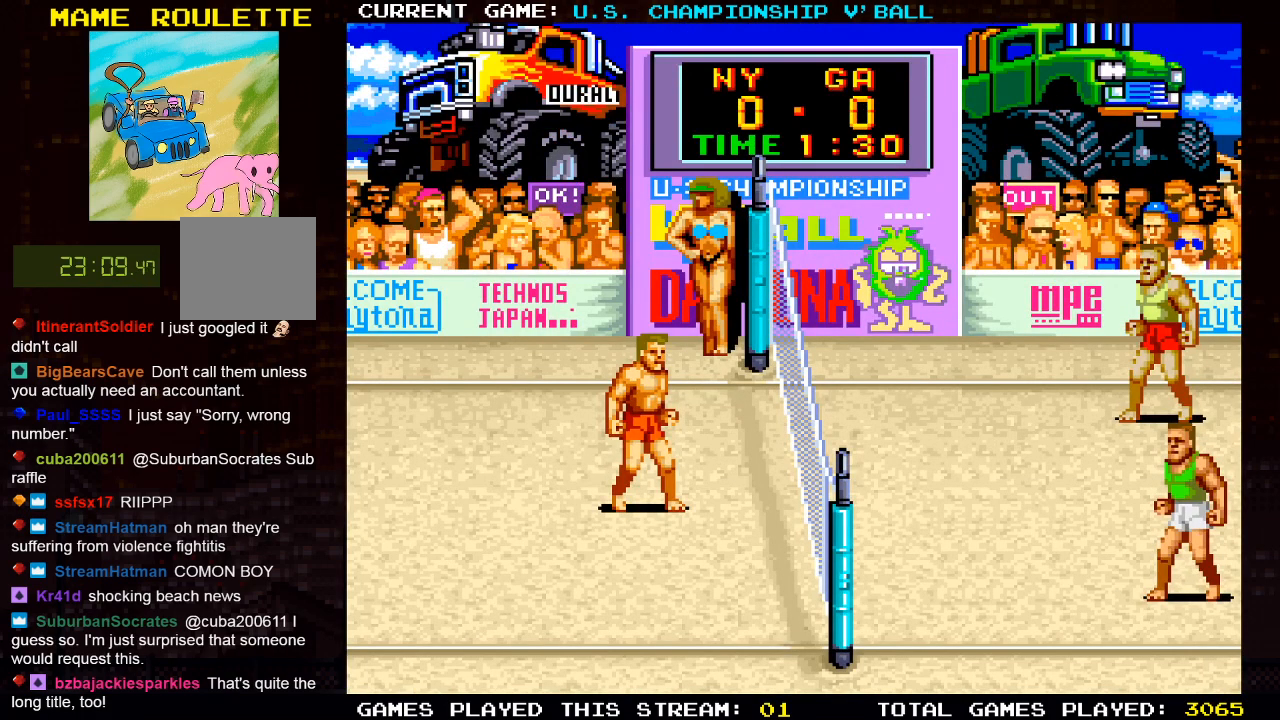
{"buttons": [], "left_stick": "center", "right_stick": "center", "events": []}
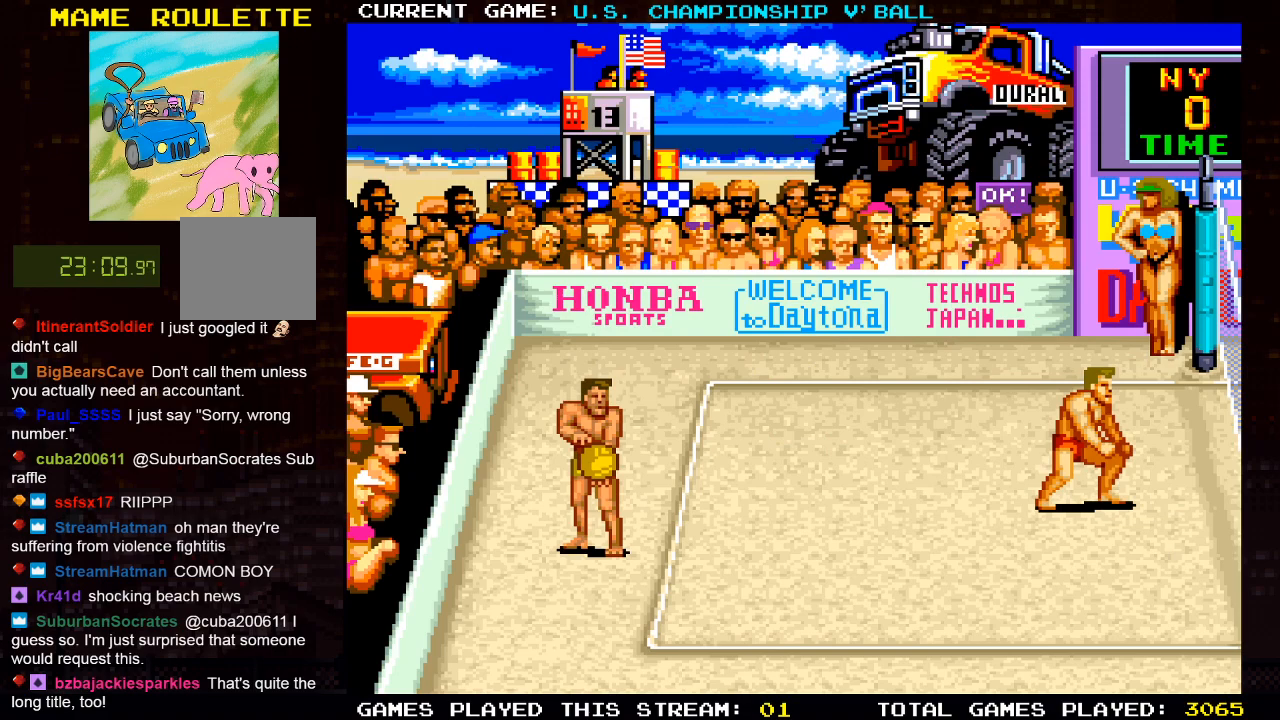
{"buttons": [], "left_stick": "center", "right_stick": "center", "events": [[283, "SQUARE", "down"], [400, "SQUARE", "up"]]}
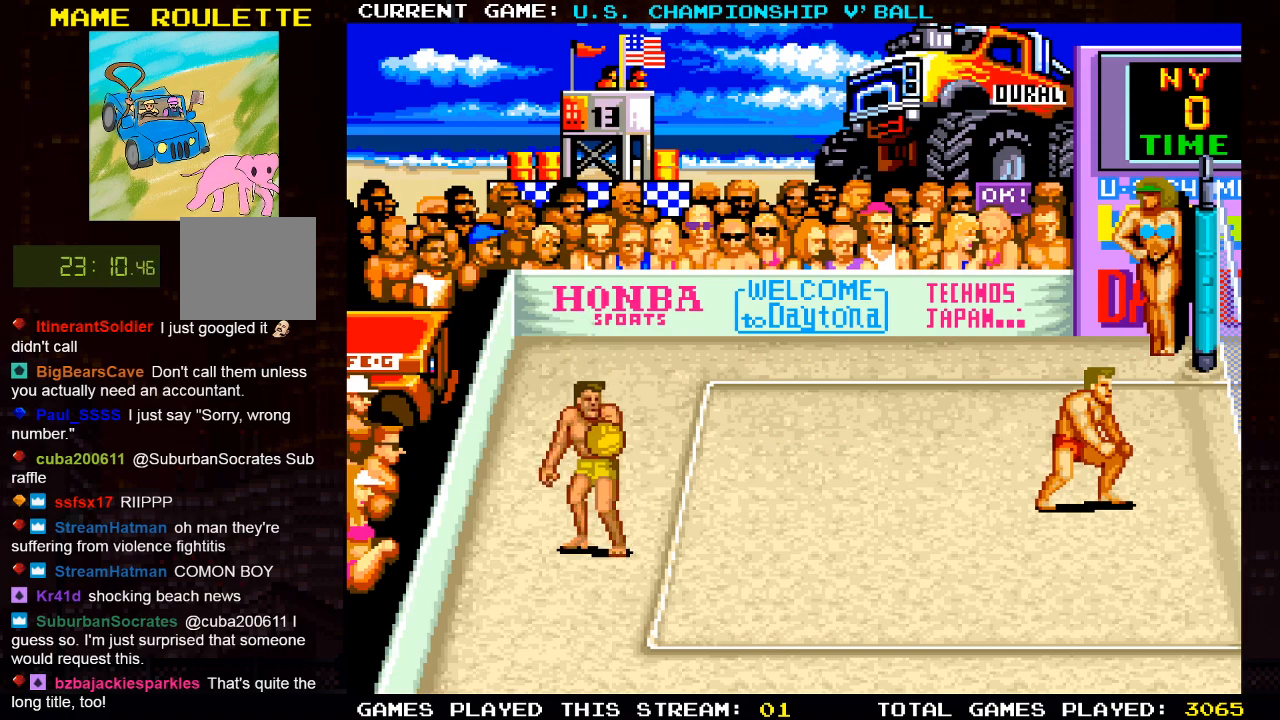
{"buttons": [], "left_stick": "center", "right_stick": "center", "events": []}
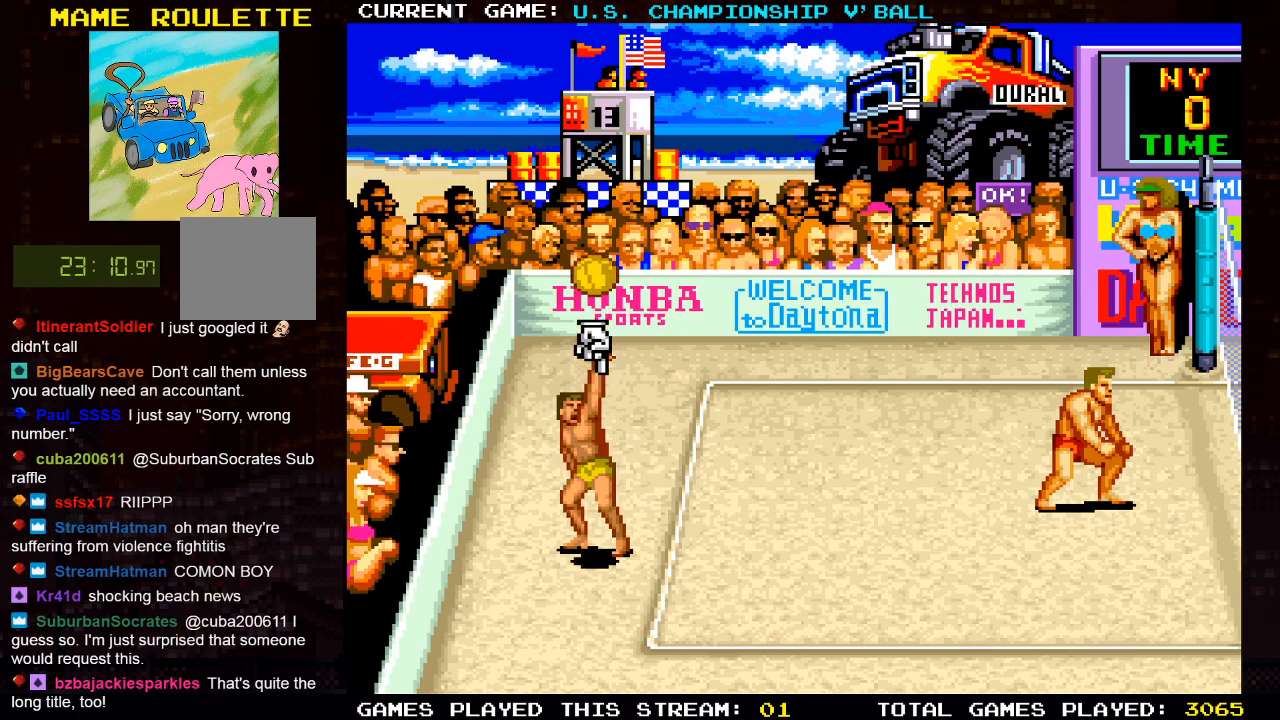
{"buttons": [], "left_stick": "center", "right_stick": "center", "events": [[83, "CROSS", "down"], [267, "CROSS", "up"], [400, "CROSS", "down"], [467, "CROSS", "up"]]}
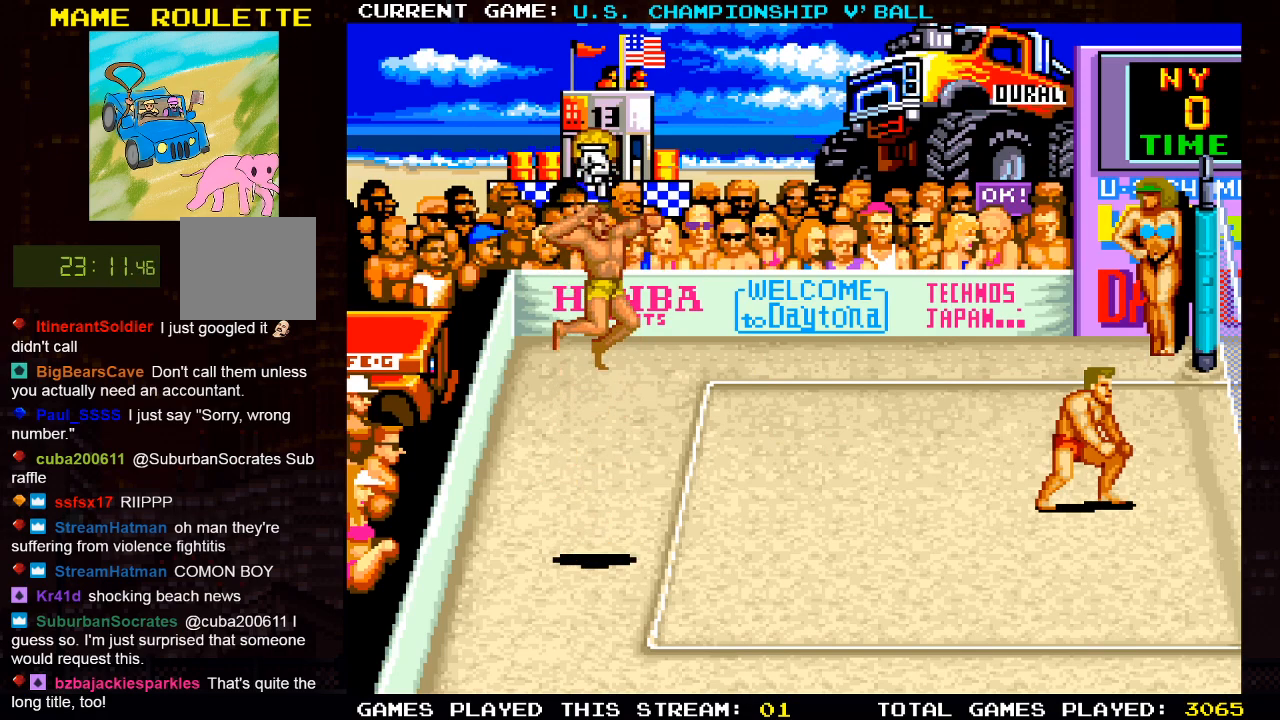
{"buttons": ["DPAD_RIGHT"], "left_stick": "center", "right_stick": "center", "events": [[17, "CROSS", "down"], [67, "CROSS", "up"], [100, "CROSS", "down"], [100, "DPAD_RIGHT", "down"], [117, "SQUARE", "down"], [167, "CROSS", "up"], [283, "SQUARE", "up"], [367, "SQUARE", "down"], [467, "SQUARE", "up"]]}
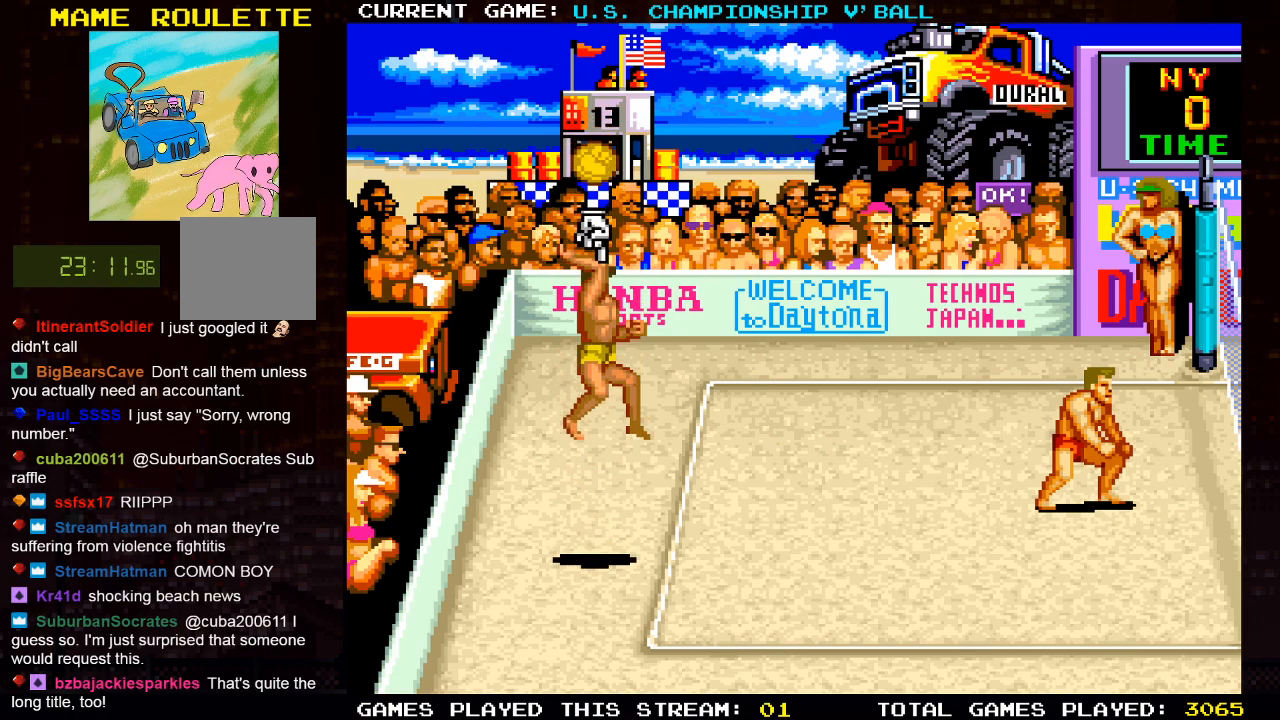
{"buttons": ["SQUARE"], "left_stick": "center", "right_stick": "center", "events": [[133, "DPAD_RIGHT", "up"], [467, "SQUARE", "down"]]}
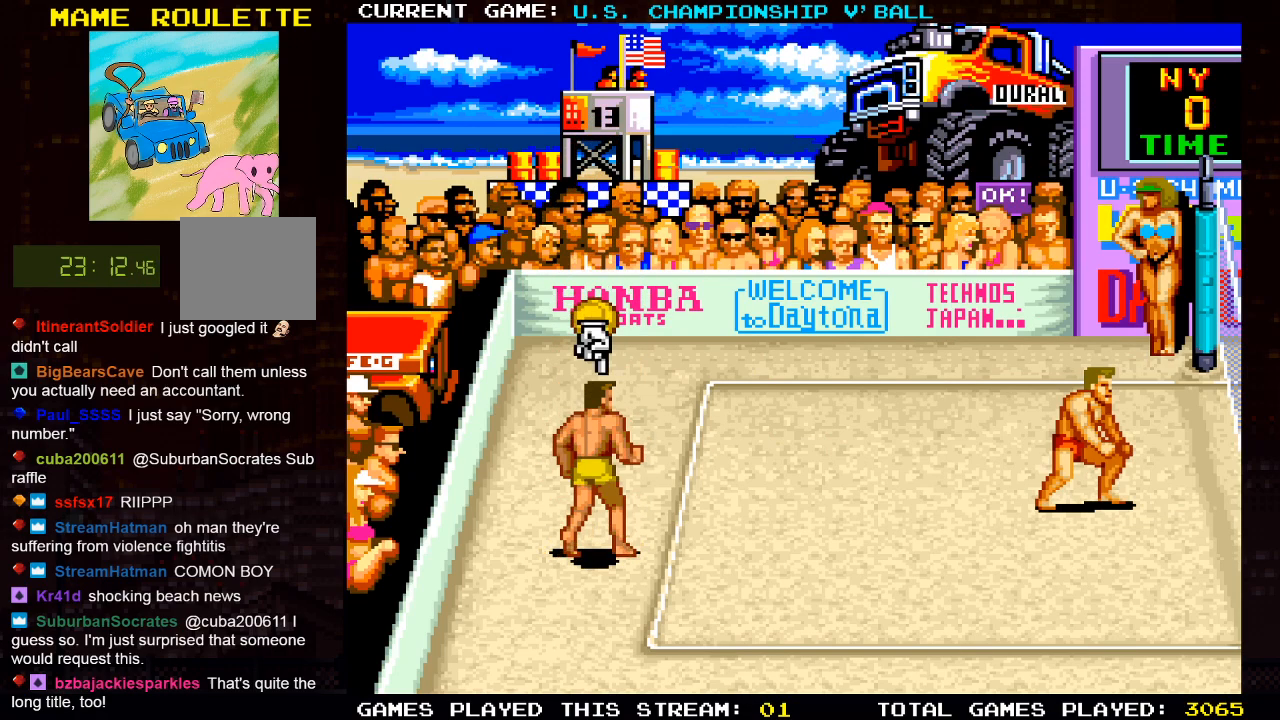
{"buttons": [], "left_stick": "center", "right_stick": "center", "events": [[33, "SQUARE", "up"], [100, "SQUARE", "down"], [133, "DPAD_RIGHT", "down"], [167, "SQUARE", "up"], [350, "SQUARE", "down"], [450, "SQUARE", "up"], [500, "DPAD_RIGHT", "up"]]}
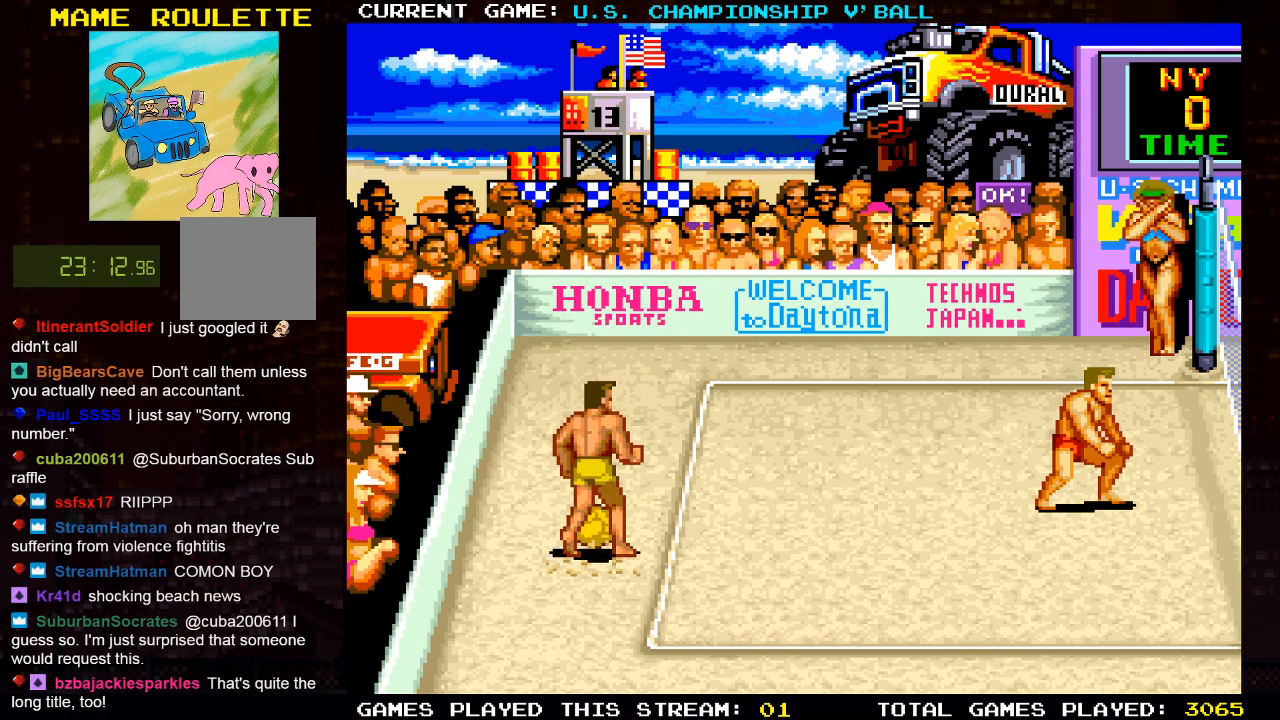
{"buttons": [], "left_stick": "center", "right_stick": "center", "events": []}
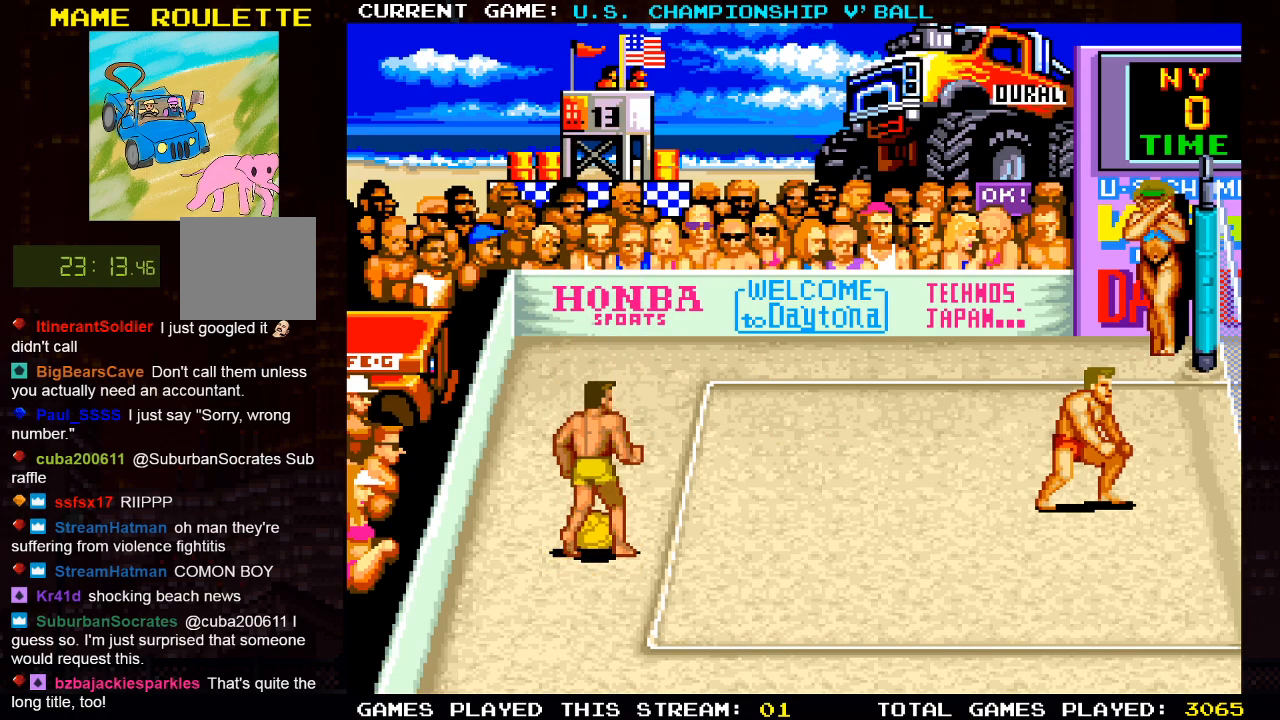
{"buttons": [], "left_stick": "center", "right_stick": "center", "events": []}
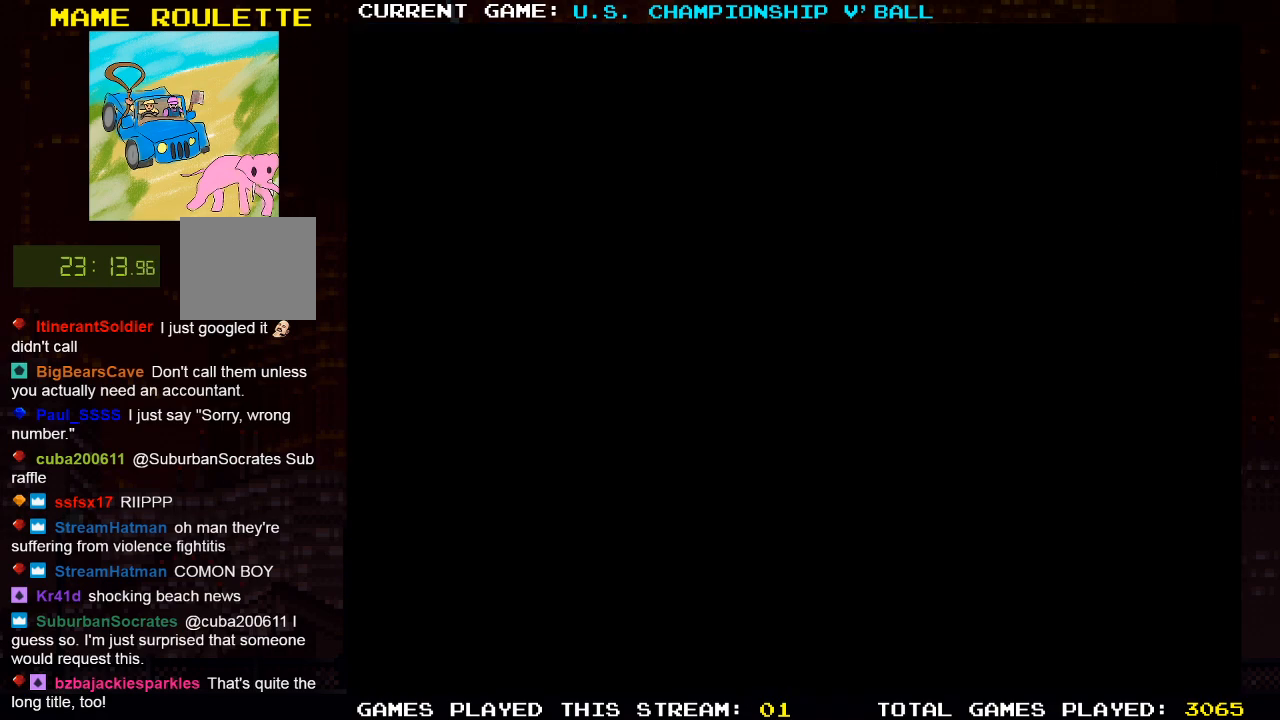
{"buttons": [], "left_stick": "center", "right_stick": "center", "events": []}
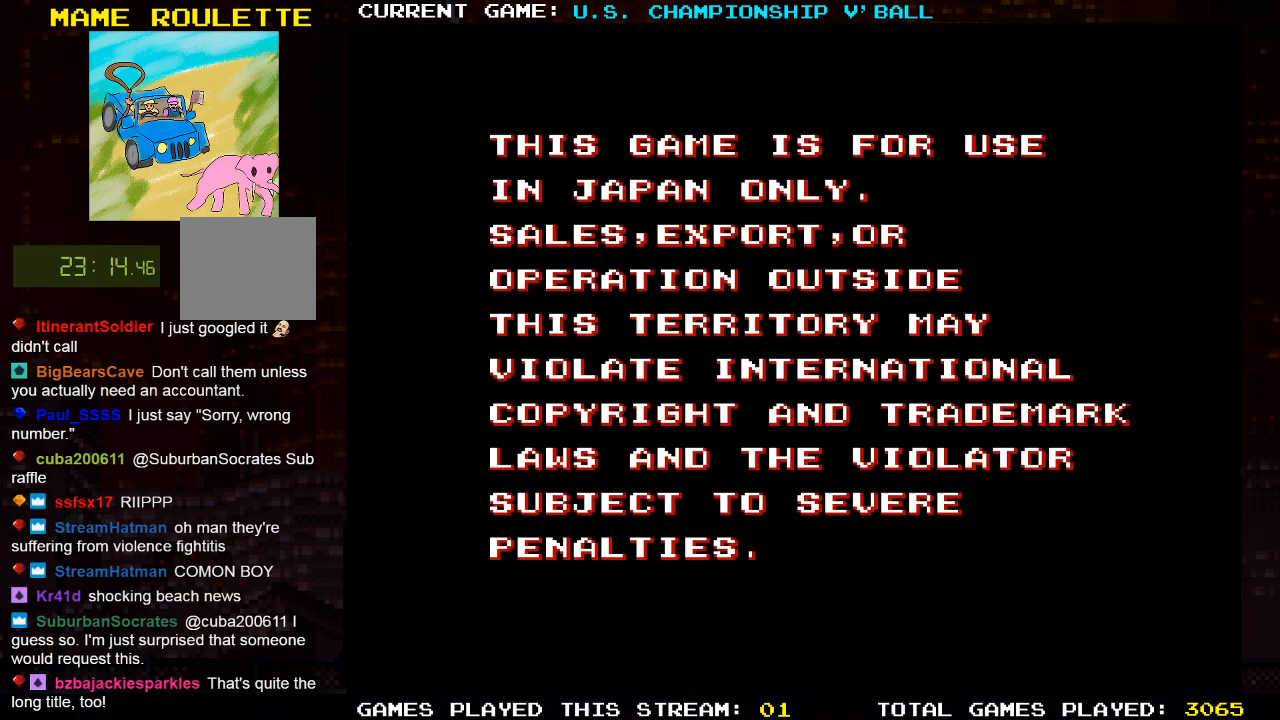
{"buttons": [], "left_stick": "center", "right_stick": "center", "events": []}
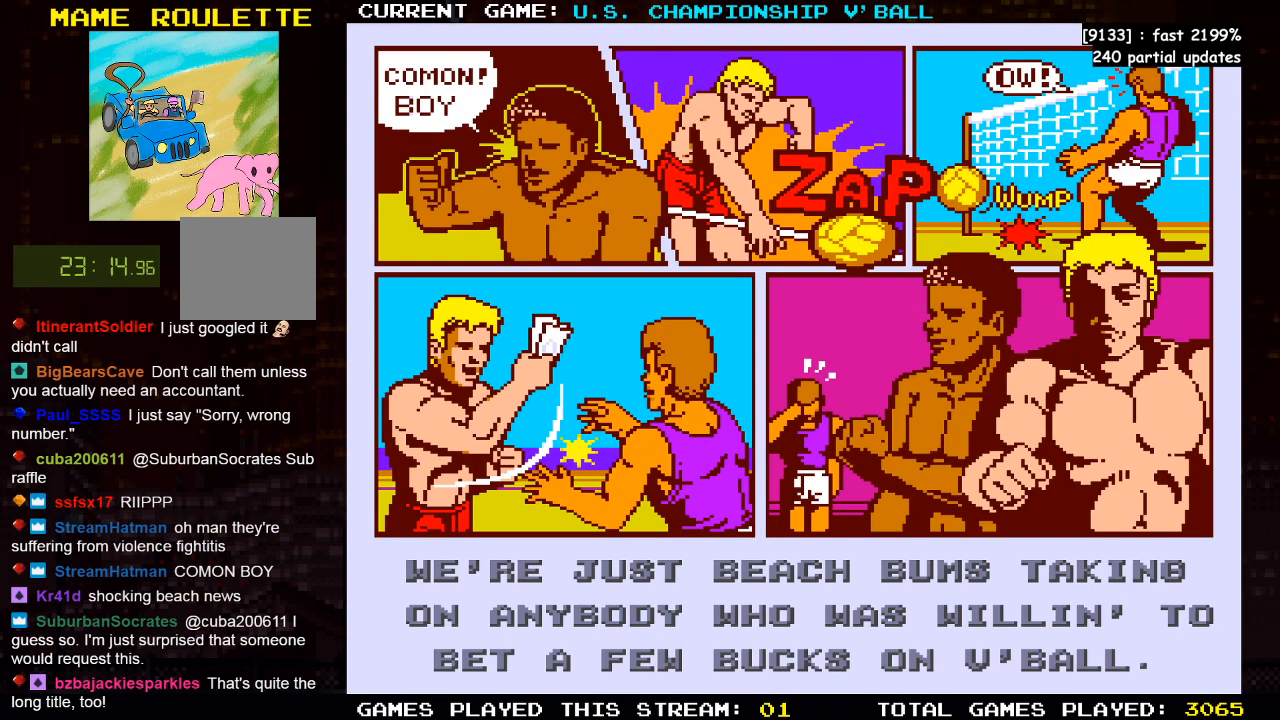
{"buttons": [], "left_stick": "center", "right_stick": "center", "events": []}
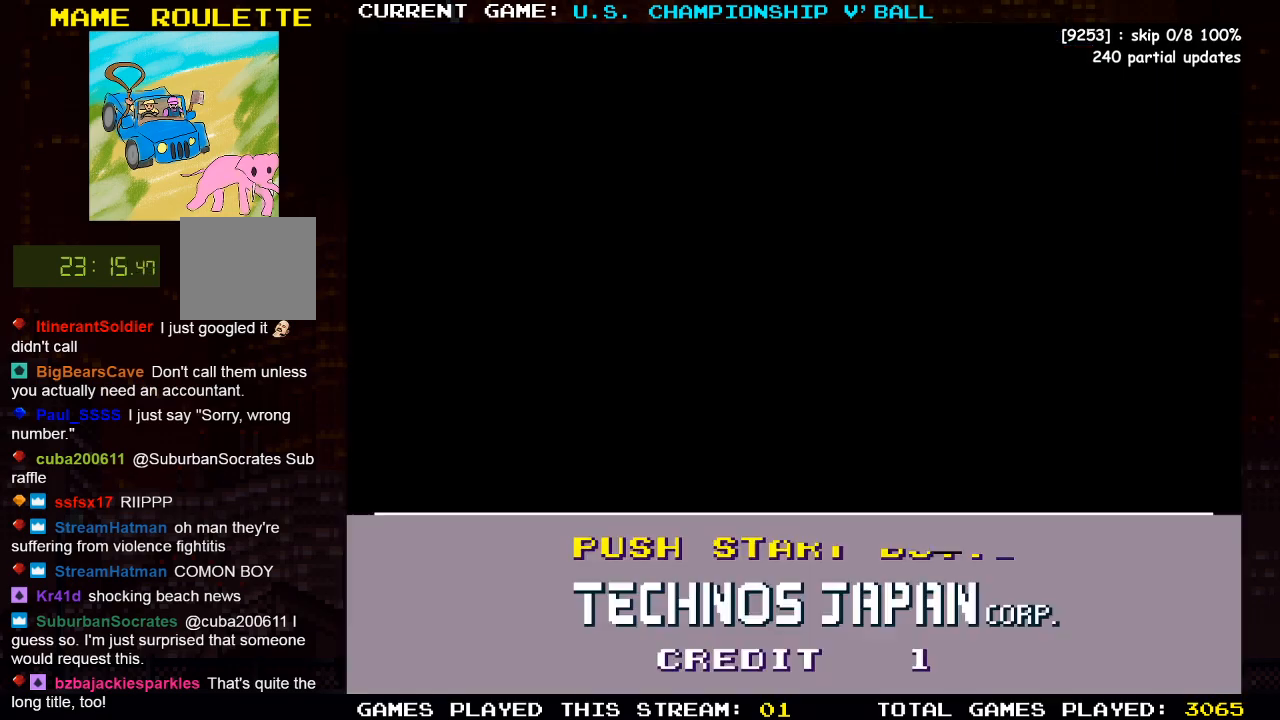
{"buttons": [], "left_stick": "center", "right_stick": "center", "events": []}
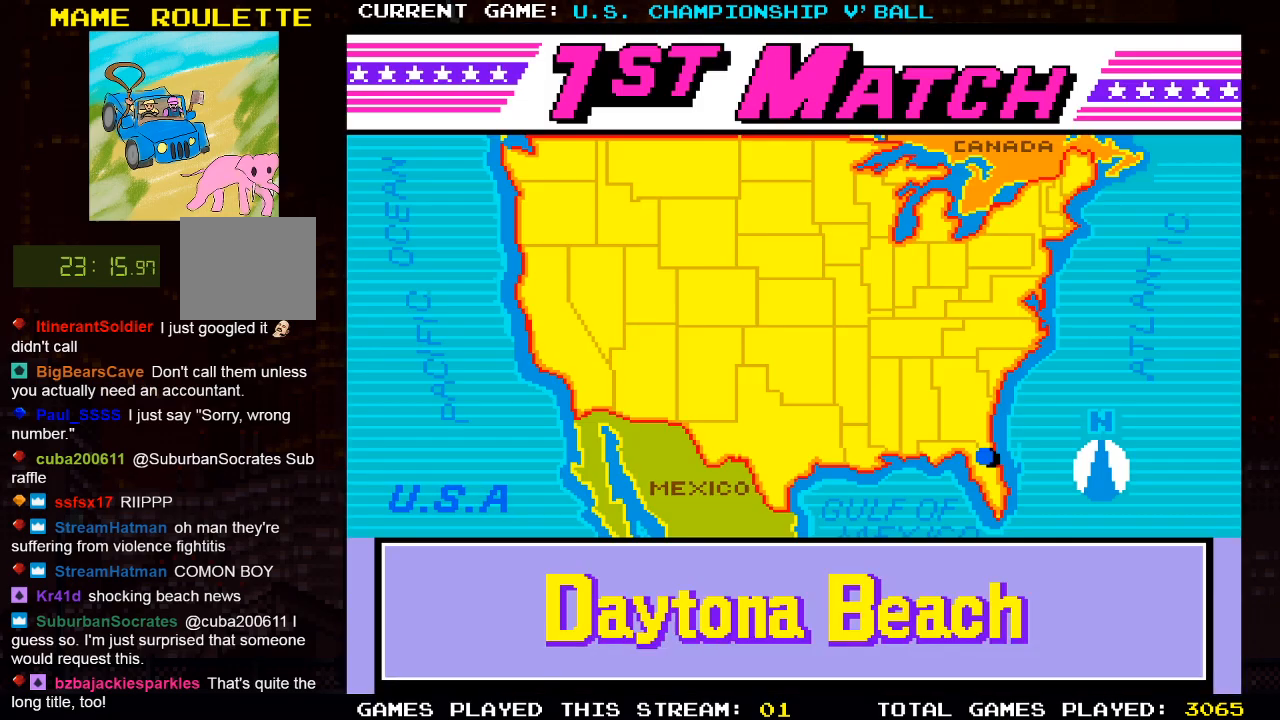
{"buttons": [], "left_stick": "center", "right_stick": "center", "events": [[350, "SQUARE", "down"], [500, "SQUARE", "up"]]}
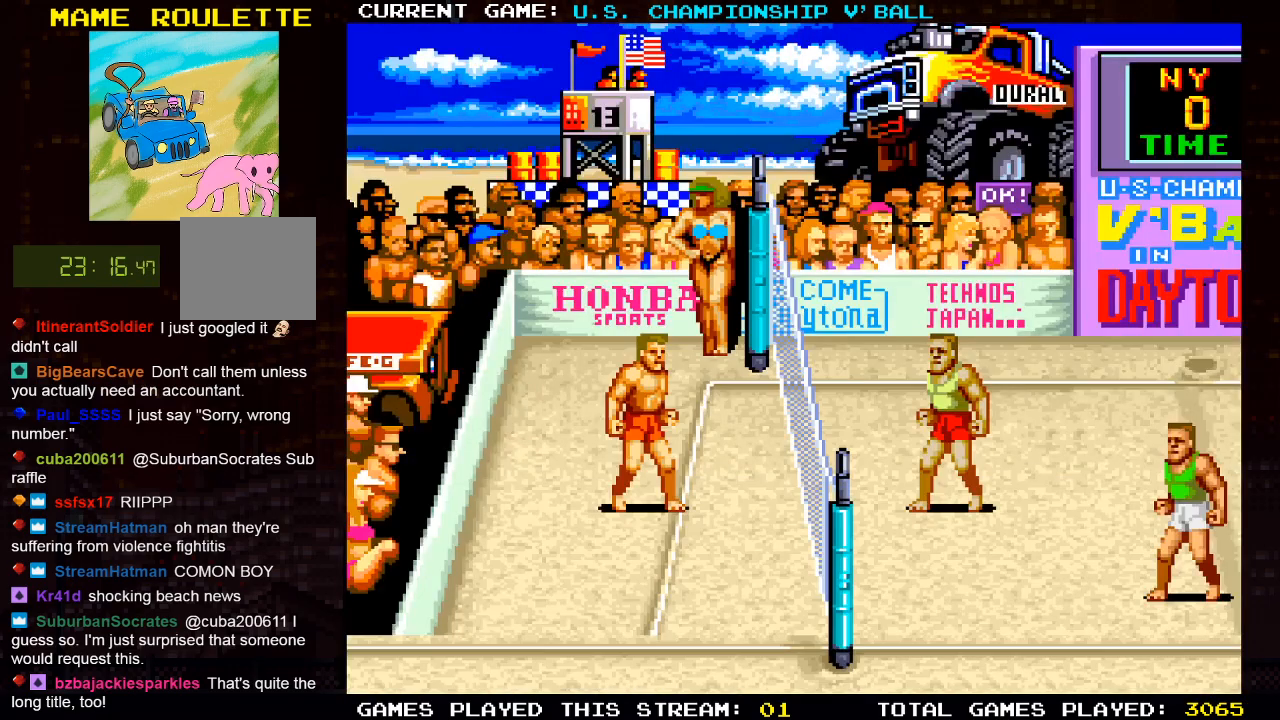
{"buttons": ["SQUARE"], "left_stick": "center", "right_stick": "center", "events": [[83, "SQUARE", "down"], [167, "SQUARE", "up"], [500, "SQUARE", "down"]]}
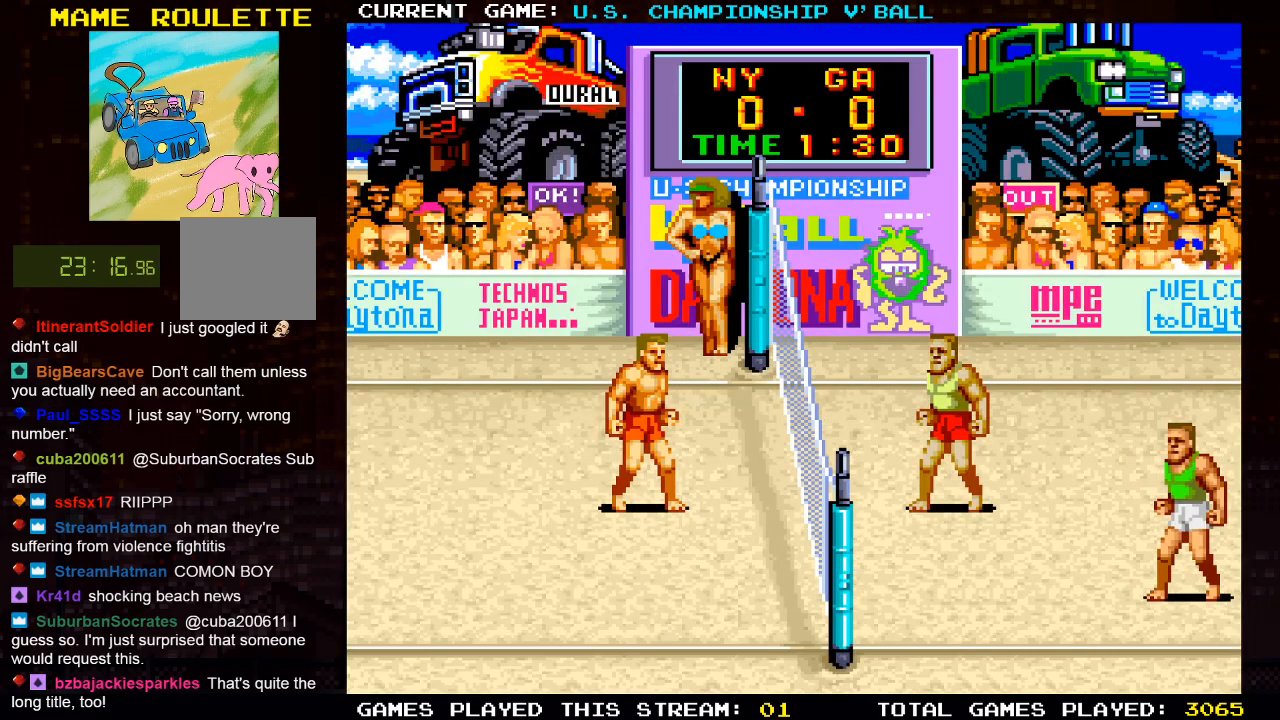
{"buttons": ["SQUARE"], "left_stick": "center", "right_stick": "center", "events": [[67, "SQUARE", "up"], [450, "SQUARE", "down"]]}
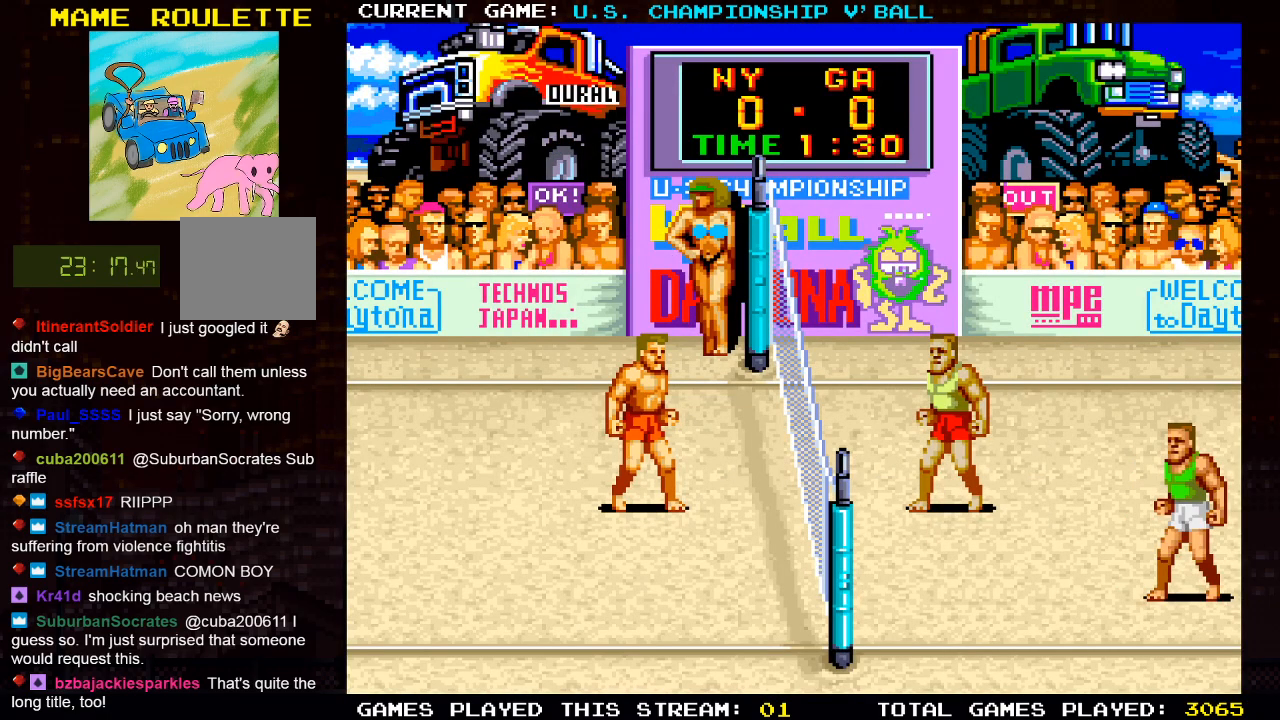
{"buttons": [], "left_stick": "center", "right_stick": "center", "events": [[17, "SQUARE", "up"], [117, "SQUARE", "down"], [200, "SQUARE", "up"], [267, "SQUARE", "down"], [333, "SQUARE", "up"], [433, "SQUARE", "down"], [500, "SQUARE", "up"]]}